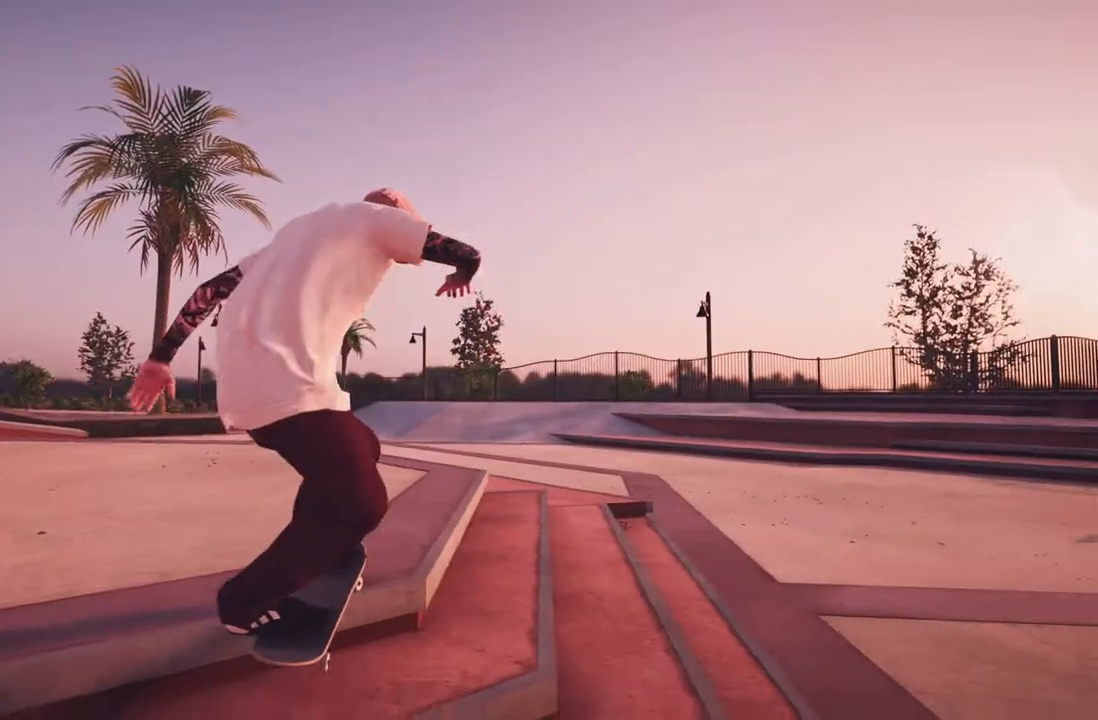
Gameplay with a controller (Xbox layout); each line is a JSON object with the inputs held at the frame after it (dt_ms = milliseconds from this image to that frame). "events" lists button and stick changes between this image and that frame as [ms after this image, input, new state], when the widget could be followed in between.
{"dt_ms": 500, "buttons": ["A"], "left_stick": "center", "right_stick": "center", "events": [[117, "DPAD_UP", "down"], [300, "DPAD_UP", "up"], [317, "A", "down"]]}
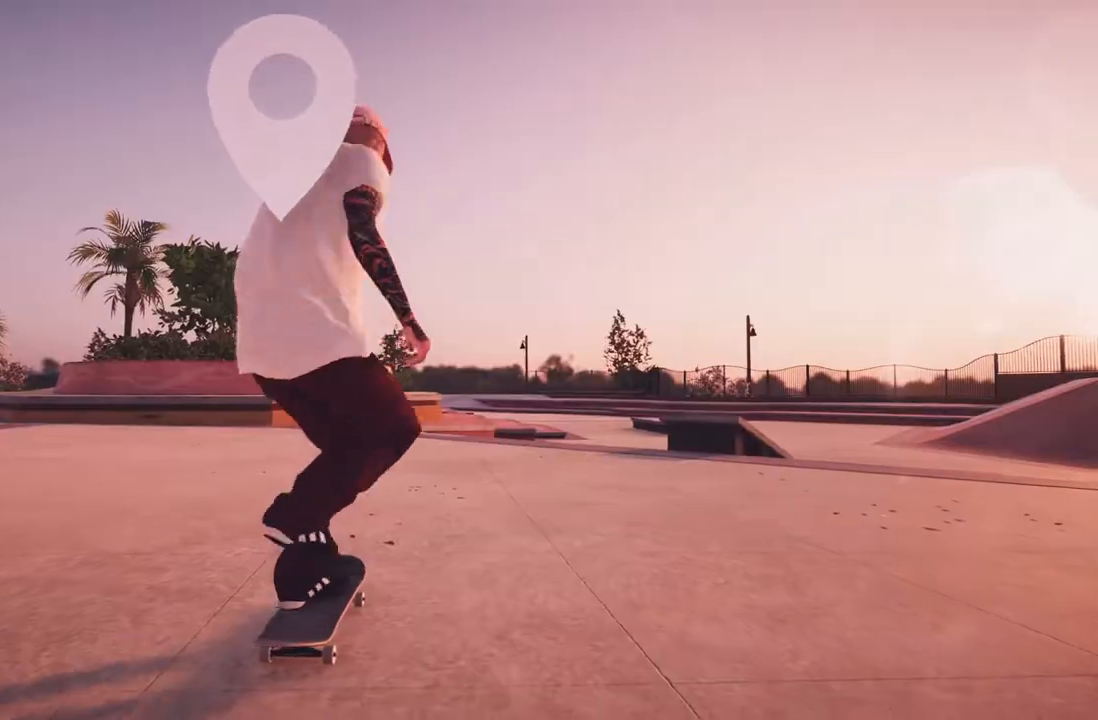
{"dt_ms": 500, "buttons": ["A"], "left_stick": "center", "right_stick": "center", "events": []}
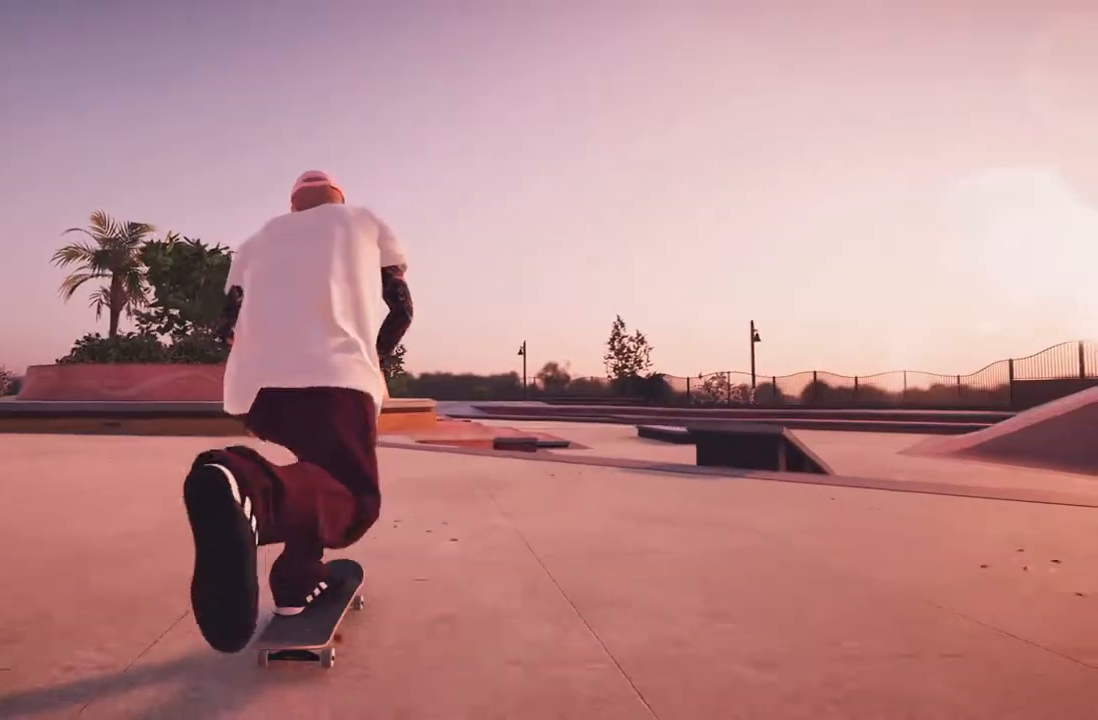
{"dt_ms": 500, "buttons": ["A"], "left_stick": "center", "right_stick": "center", "events": [[50, "R2", "down"], [133, "R2", "up"]]}
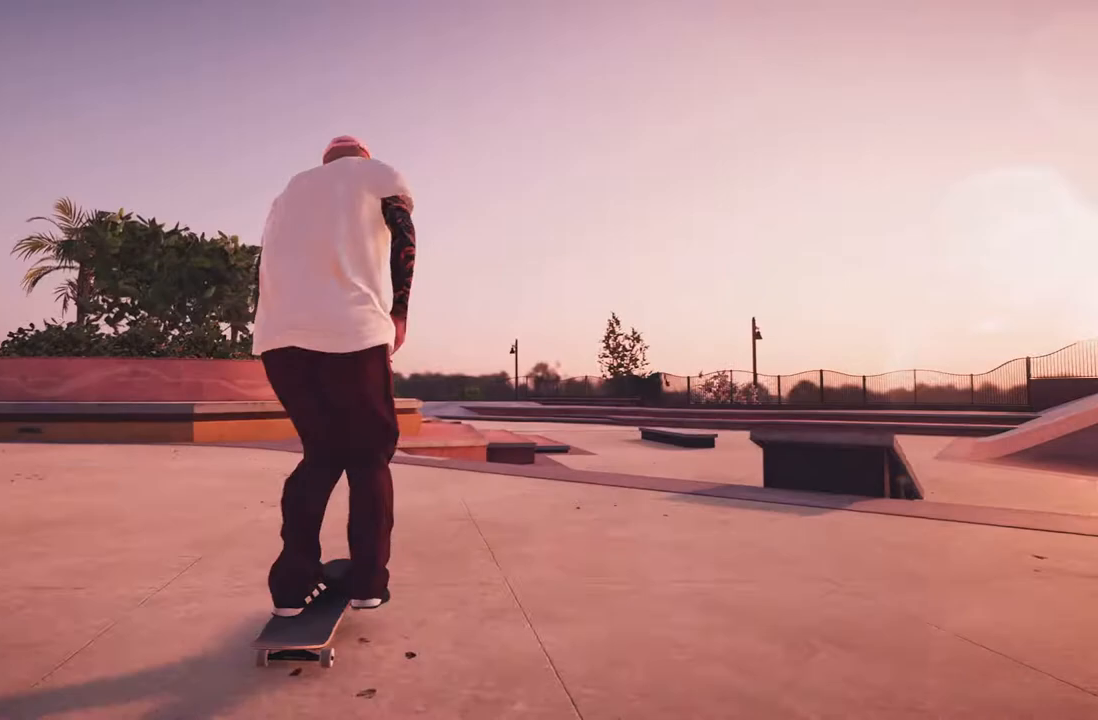
{"dt_ms": 500, "buttons": [], "left_stick": "center", "right_stick": "center", "events": [[417, "A", "up"]]}
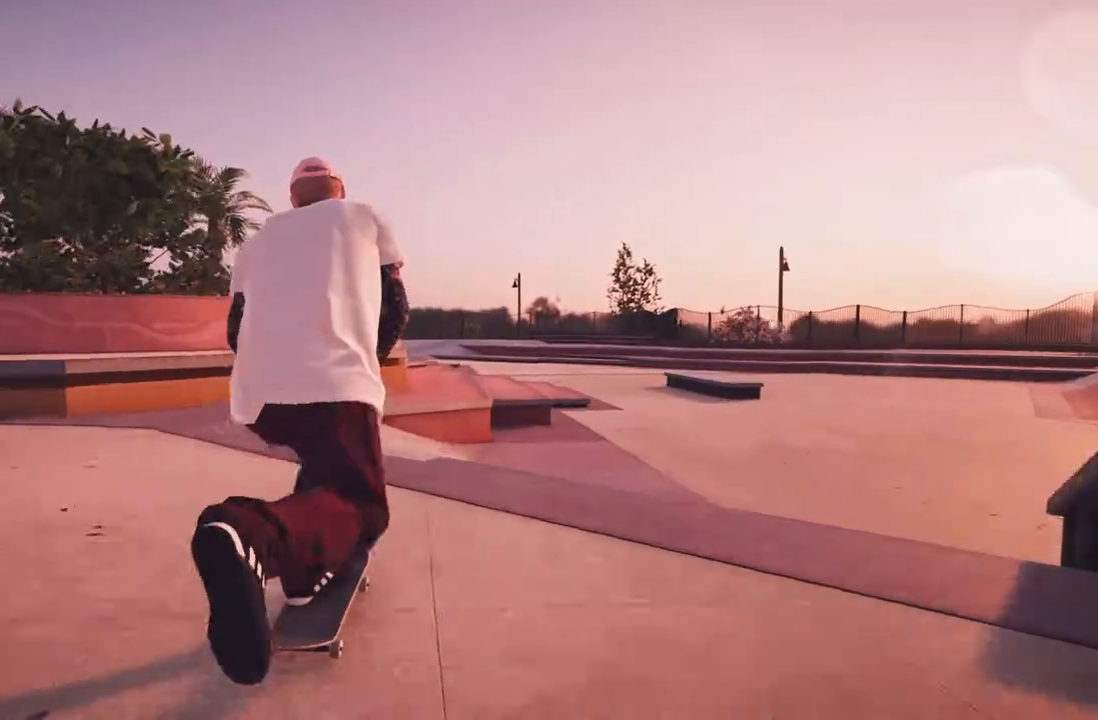
{"dt_ms": 500, "buttons": [], "left_stick": "center", "right_stick": "center", "events": [[50, "L2", "down"], [83, "right_stick", "down"], [117, "R1", "down"], [150, "L2", "up"], [150, "left_stick", "down"], [367, "R1", "up"], [367, "left_stick", "center"], [383, "right_stick", "center"]]}
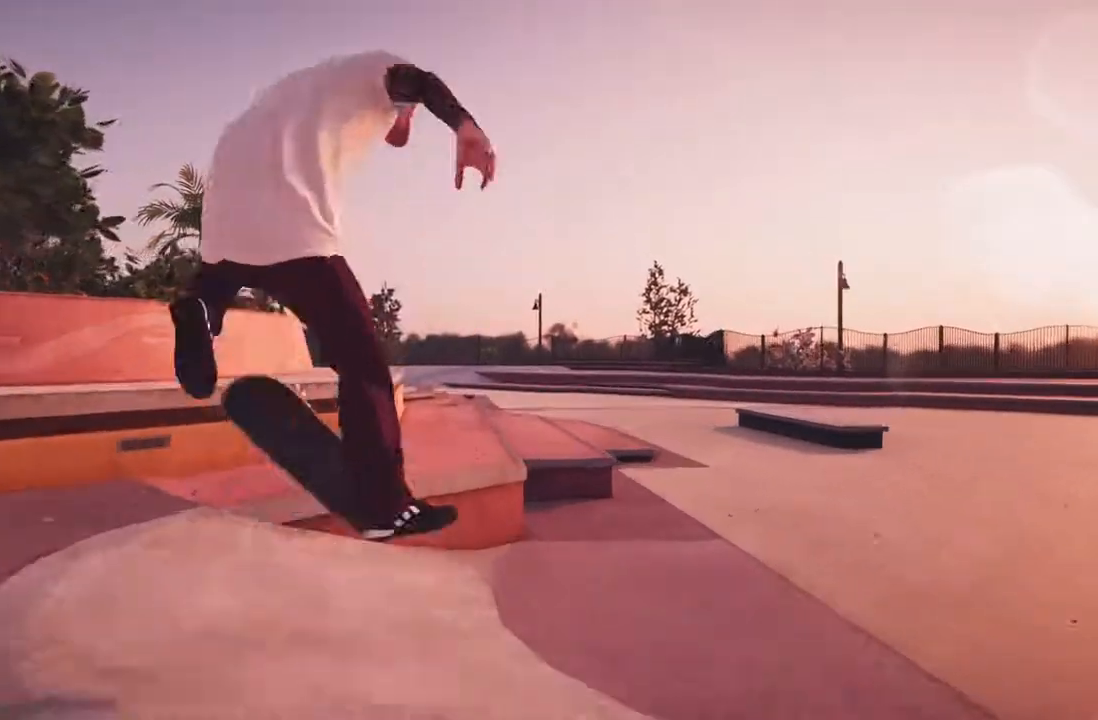
{"dt_ms": 500, "buttons": [], "left_stick": "center", "right_stick": "center", "events": [[167, "L3", "down"], [167, "R3", "down"], [283, "L3", "up"], [283, "left_stick", "right"], [300, "R3", "up"], [400, "left_stick", "center"]]}
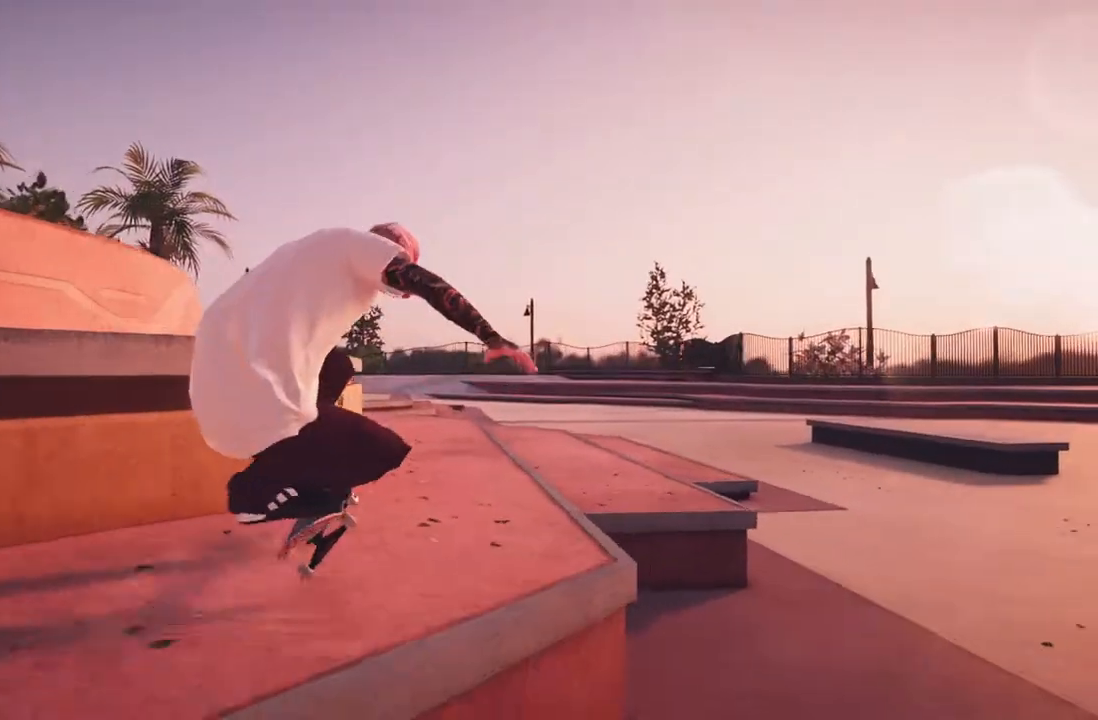
{"dt_ms": 500, "buttons": [], "left_stick": "center", "right_stick": "center", "events": [[150, "R2", "down"], [317, "R2", "up"]]}
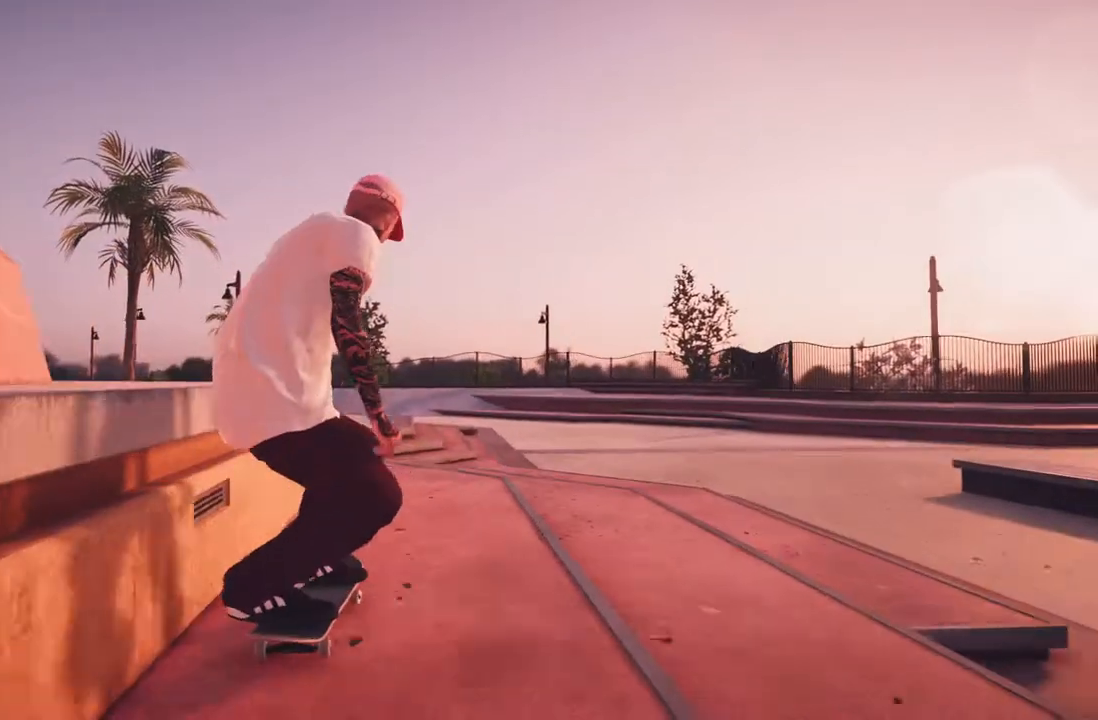
{"dt_ms": 1000, "buttons": ["A"], "left_stick": "center", "right_stick": "center", "events": [[167, "L2", "down"], [433, "DPAD_UP", "down"], [517, "L2", "up"], [567, "A", "down"], [600, "DPAD_UP", "up"]]}
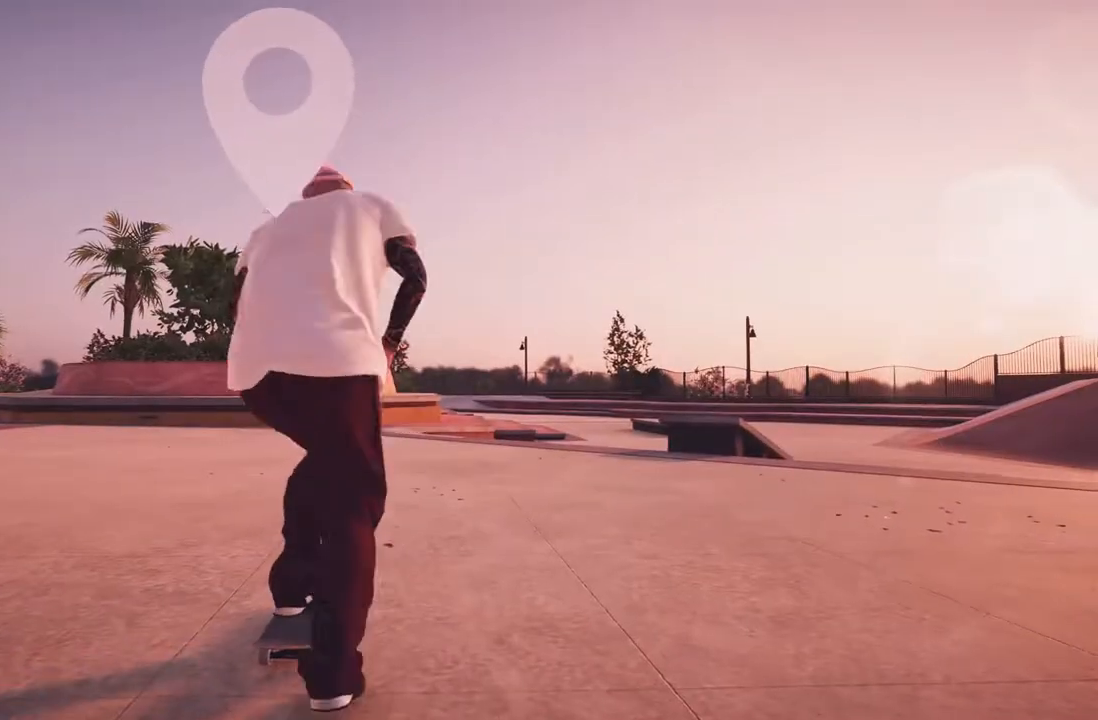
{"dt_ms": 500, "buttons": ["A"], "left_stick": "center", "right_stick": "center", "events": [[283, "R2", "down"], [400, "R2", "up"]]}
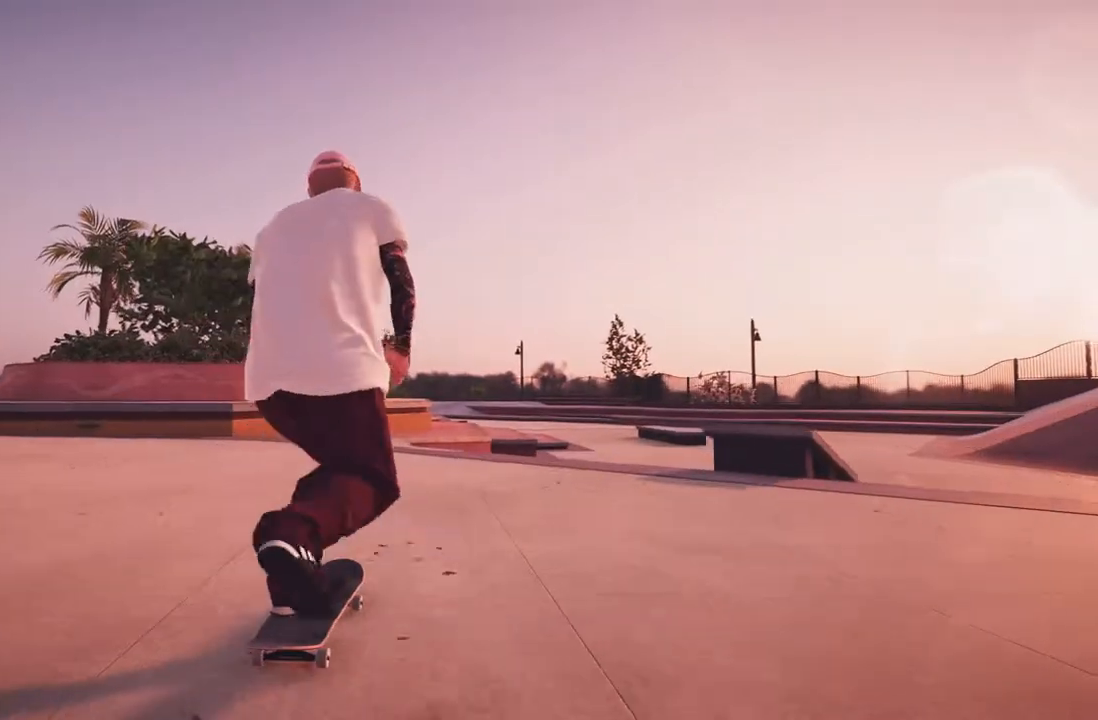
{"dt_ms": 500, "buttons": ["A"], "left_stick": "center", "right_stick": "center", "events": [[383, "L2", "down"], [450, "L2", "up"]]}
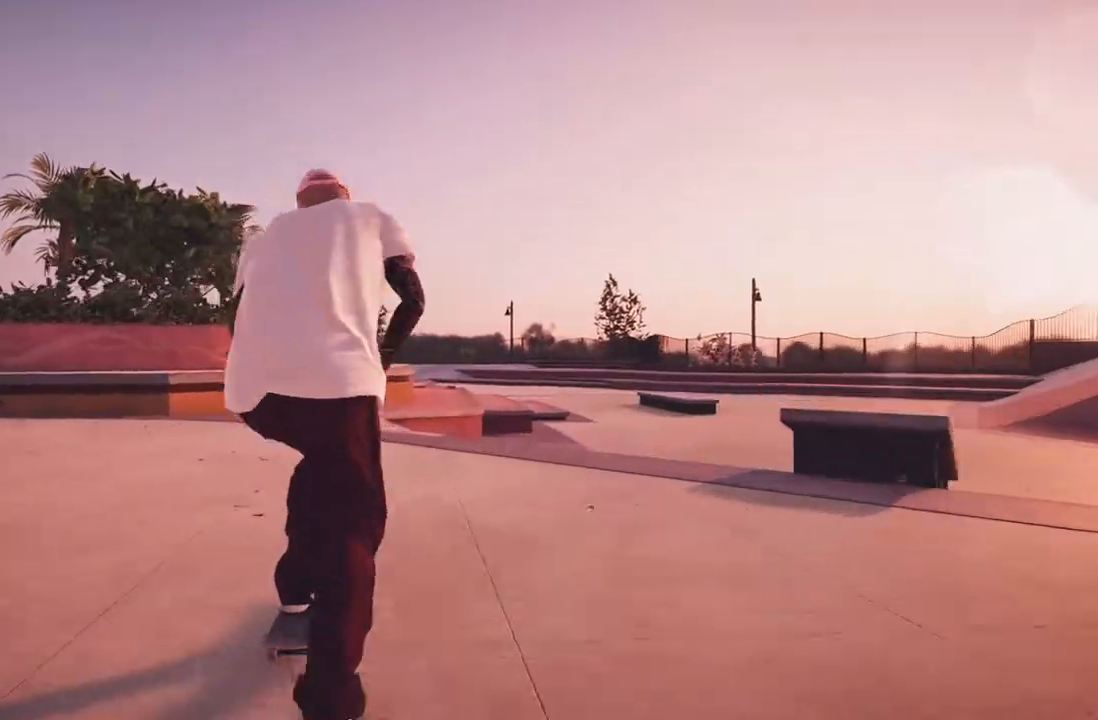
{"dt_ms": 500, "buttons": [], "left_stick": "down", "right_stick": "down", "events": [[183, "A", "up"], [333, "right_stick", "down"], [367, "left_stick", "down"]]}
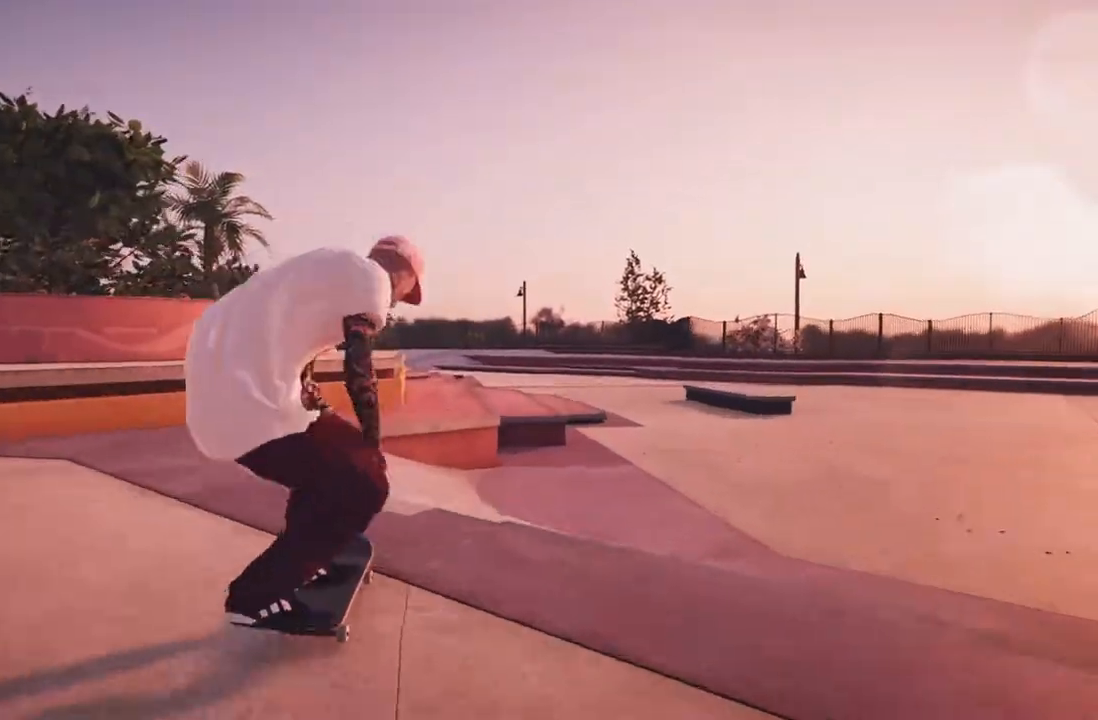
{"dt_ms": 1000, "buttons": [], "left_stick": "center", "right_stick": "center", "events": [[83, "left_stick", "left"], [117, "right_stick", "center"], [133, "left_stick", "center"], [467, "L3", "down"], [467, "R3", "down"], [467, "right_stick", "up"], [483, "left_stick", "up"], [600, "L3", "up"], [617, "R3", "up"], [717, "right_stick", "center"], [950, "left_stick", "center"]]}
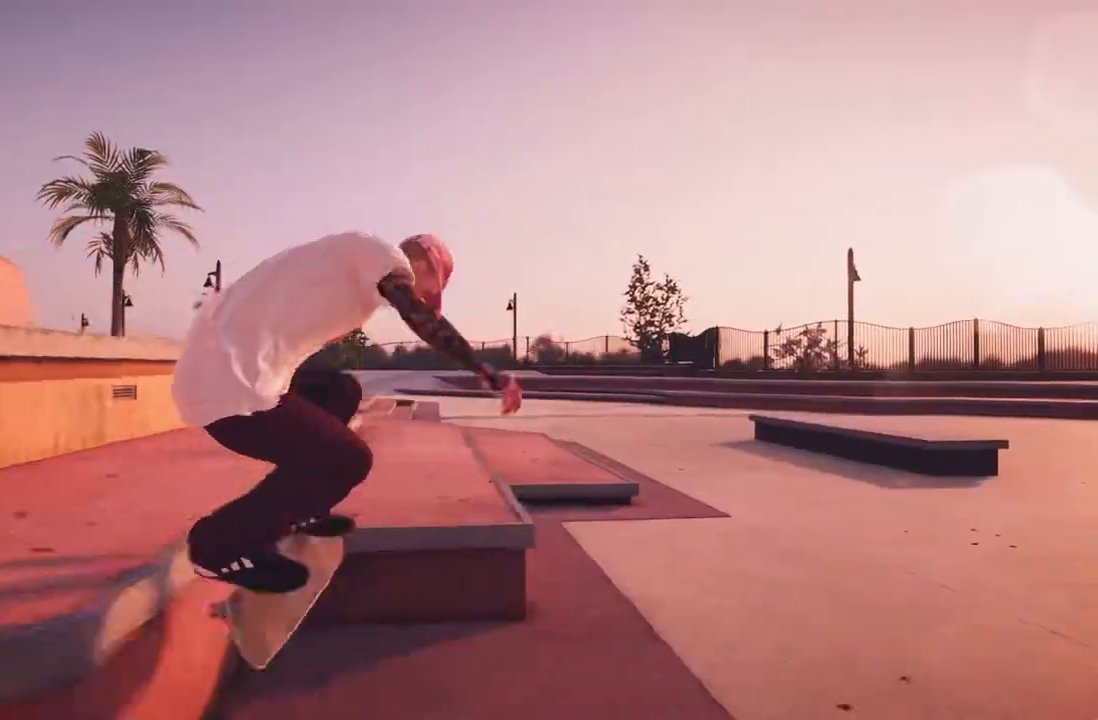
{"dt_ms": 500, "buttons": ["A"], "left_stick": "center", "right_stick": "center", "events": [[250, "DPAD_UP", "down"], [450, "A", "down"], [450, "DPAD_UP", "up"]]}
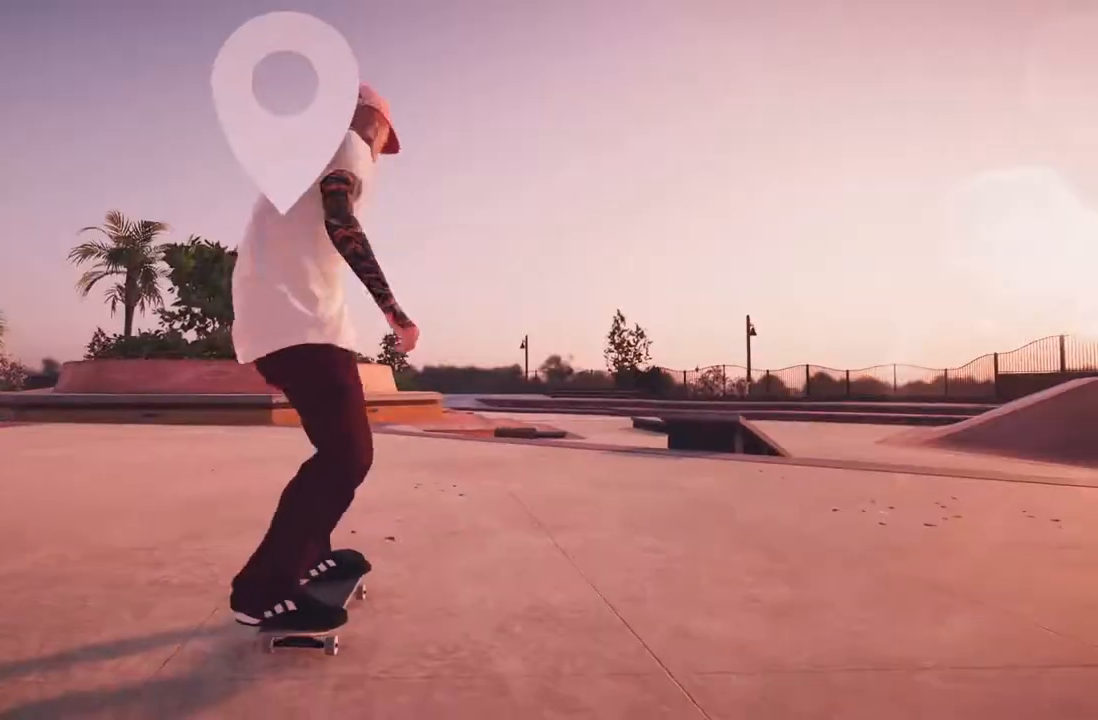
{"dt_ms": 500, "buttons": [], "left_stick": "center", "right_stick": "center", "events": [[417, "A", "up"]]}
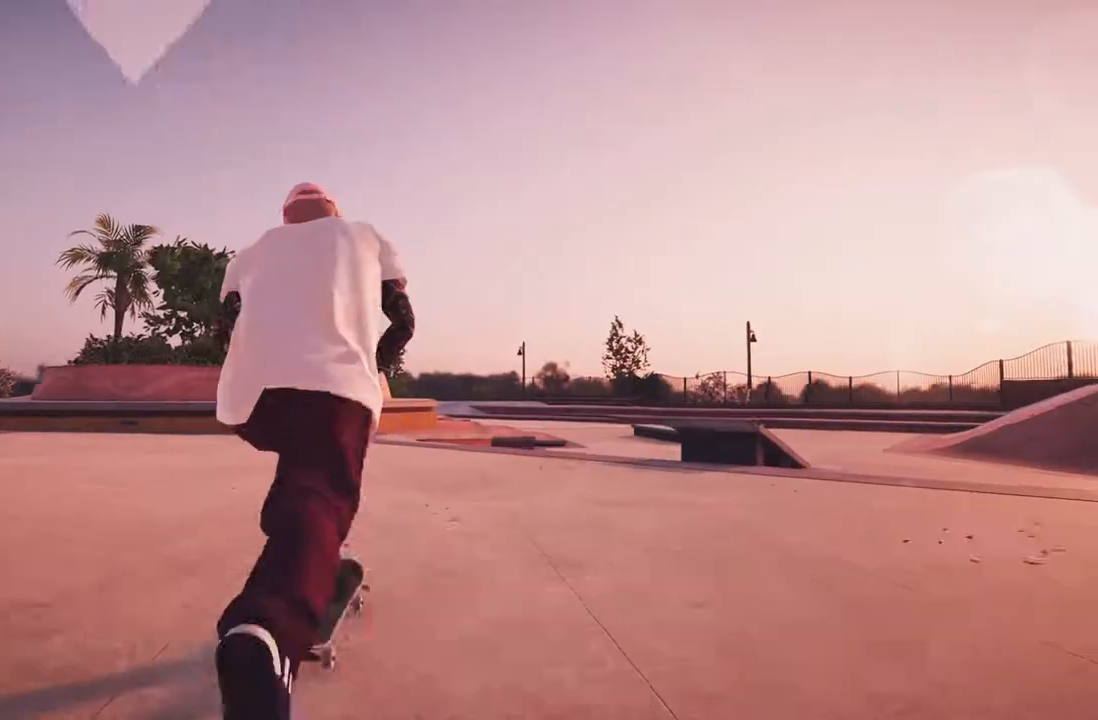
{"dt_ms": 500, "buttons": [], "left_stick": "down", "right_stick": "center", "events": [[83, "left_stick", "down"]]}
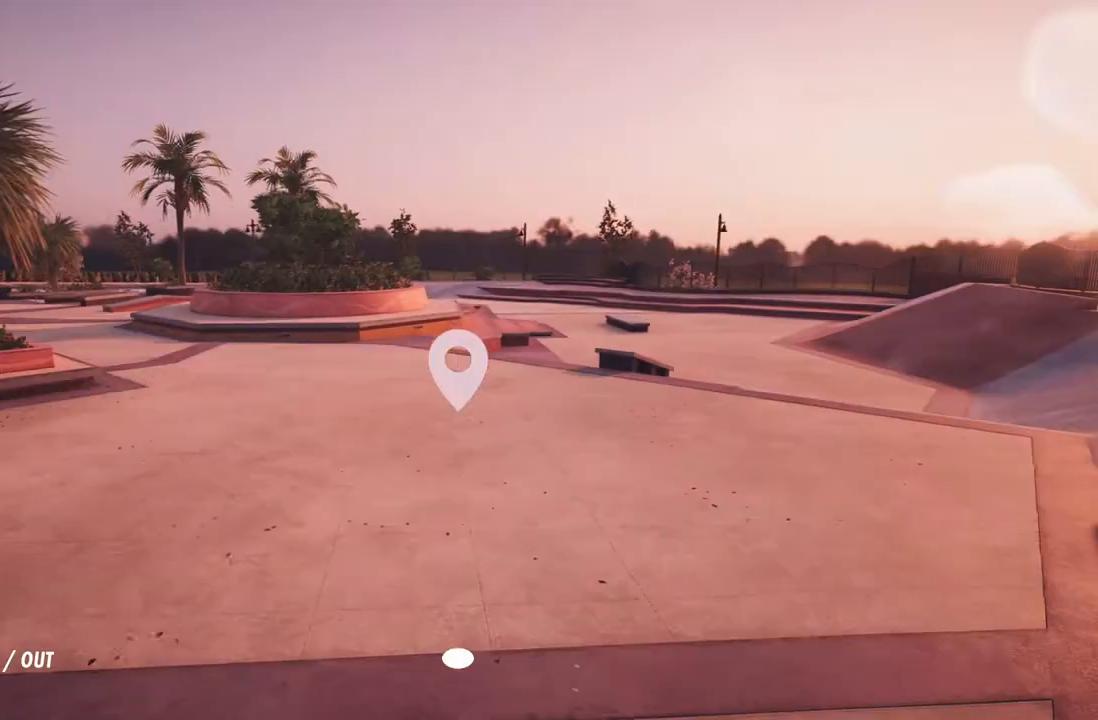
{"dt_ms": 500, "buttons": ["A"], "left_stick": "center", "right_stick": "center", "events": [[17, "left_stick", "center"], [83, "A", "down"]]}
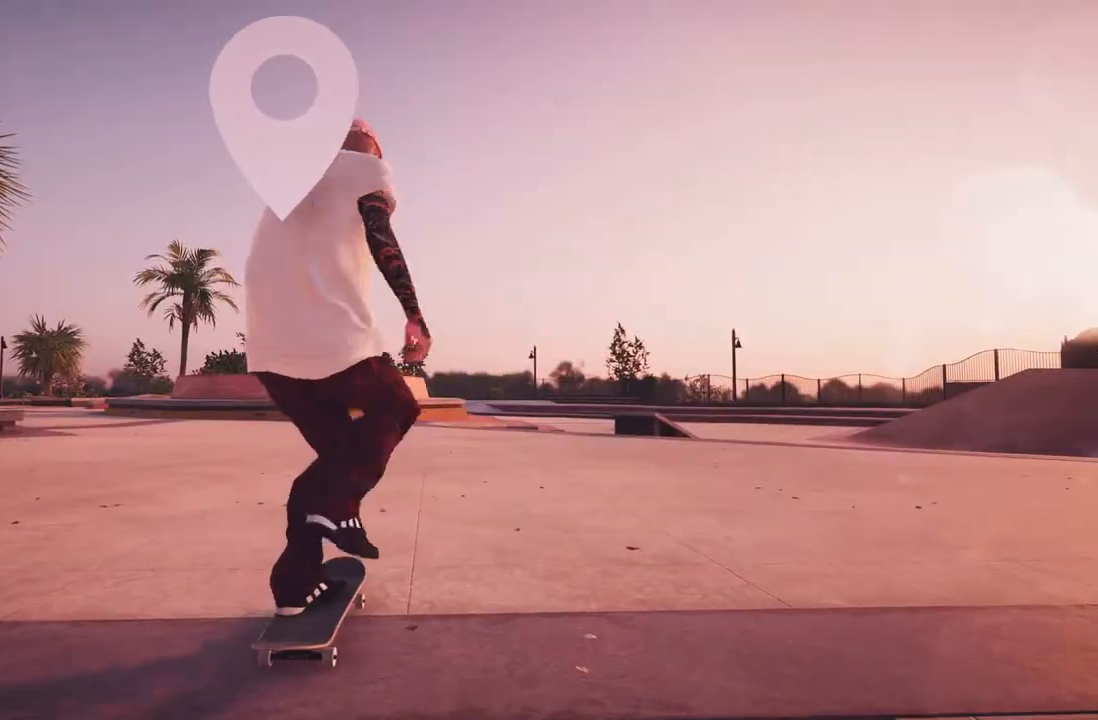
{"dt_ms": 500, "buttons": ["A", "R2"], "left_stick": "center", "right_stick": "center", "events": [[350, "R2", "down"]]}
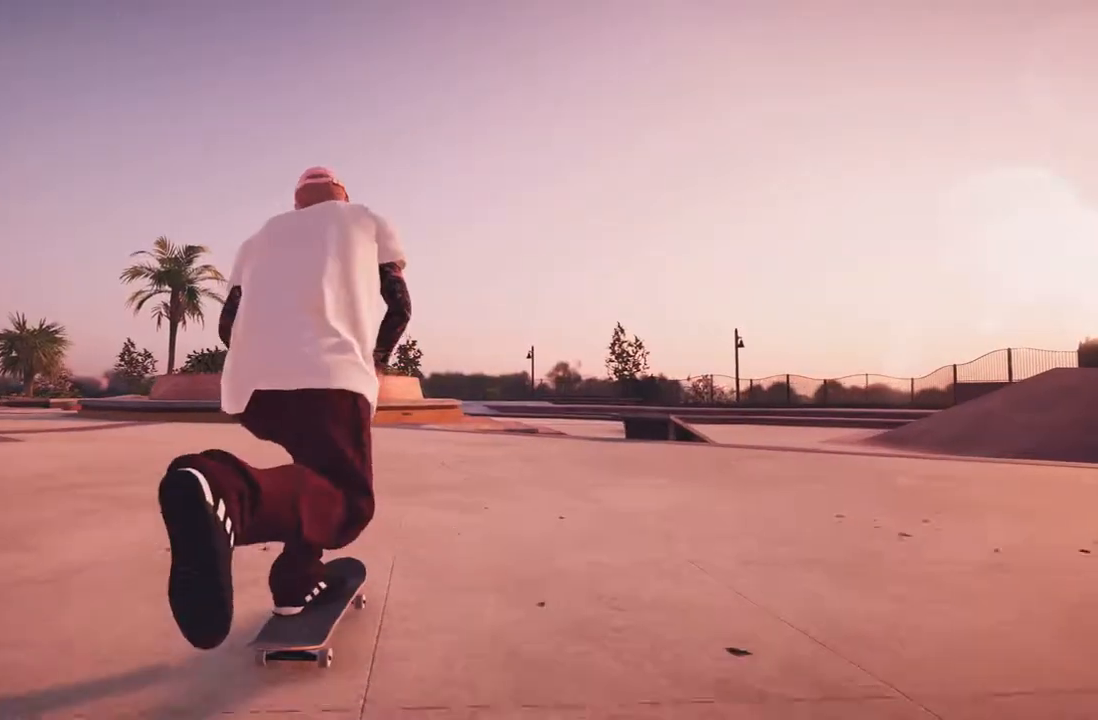
{"dt_ms": 500, "buttons": ["A"], "left_stick": "center", "right_stick": "center", "events": [[17, "R2", "up"]]}
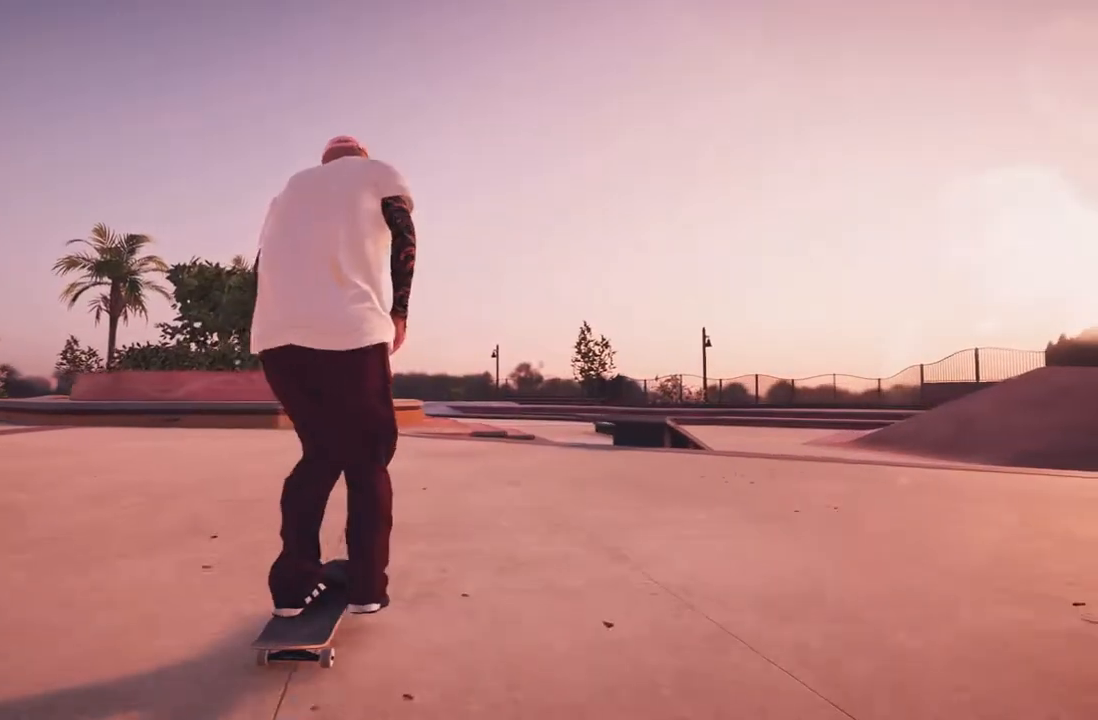
{"dt_ms": 500, "buttons": ["A"], "left_stick": "center", "right_stick": "center", "events": []}
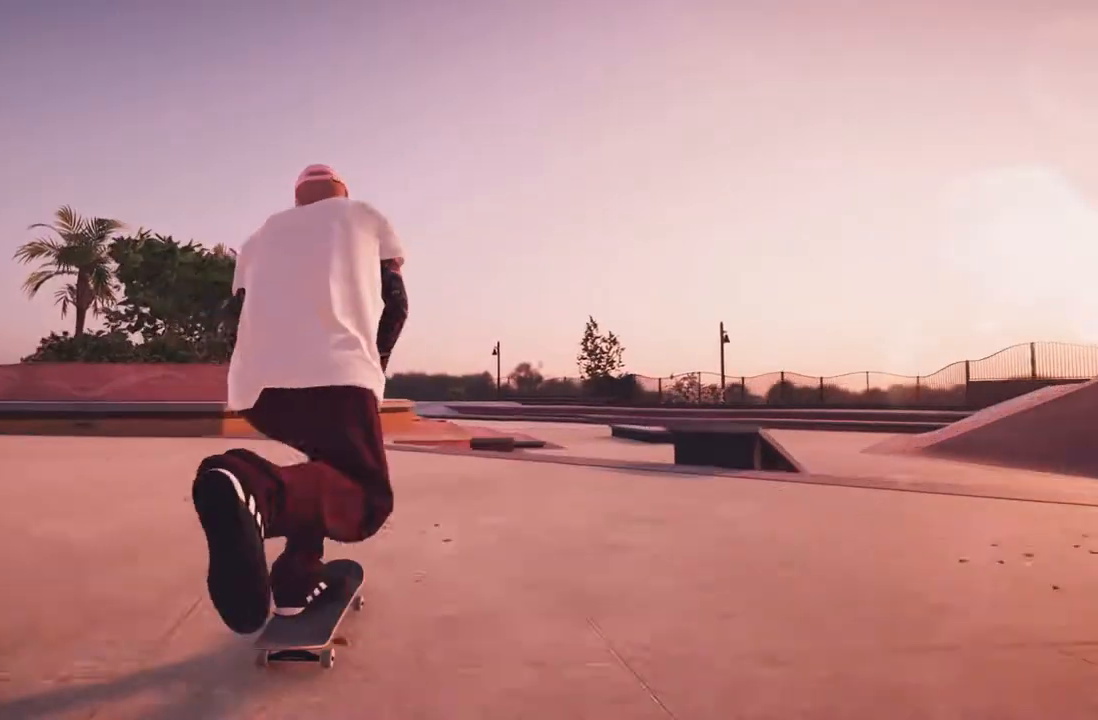
{"dt_ms": 500, "buttons": [], "left_stick": "center", "right_stick": "center", "events": [[133, "L2", "down"], [217, "L2", "up"], [283, "A", "up"]]}
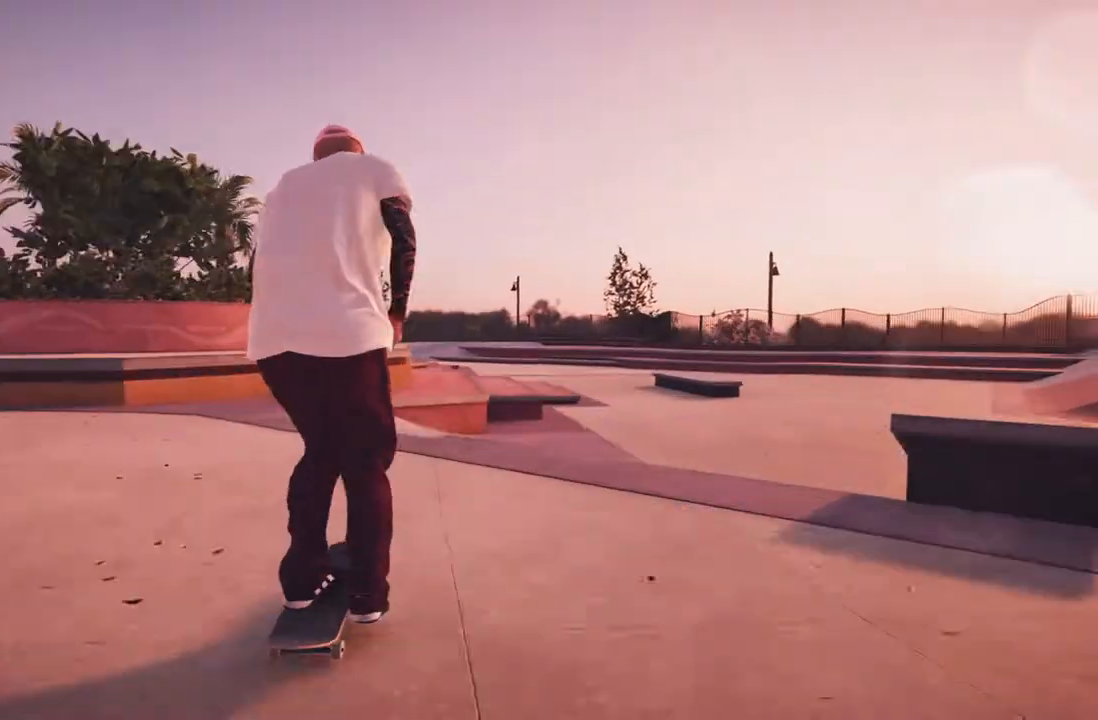
{"dt_ms": 500, "buttons": [], "left_stick": "center", "right_stick": "center", "events": [[50, "right_stick", "down"], [117, "left_stick", "down"], [350, "left_stick", "right"], [400, "right_stick", "center"], [450, "left_stick", "center"]]}
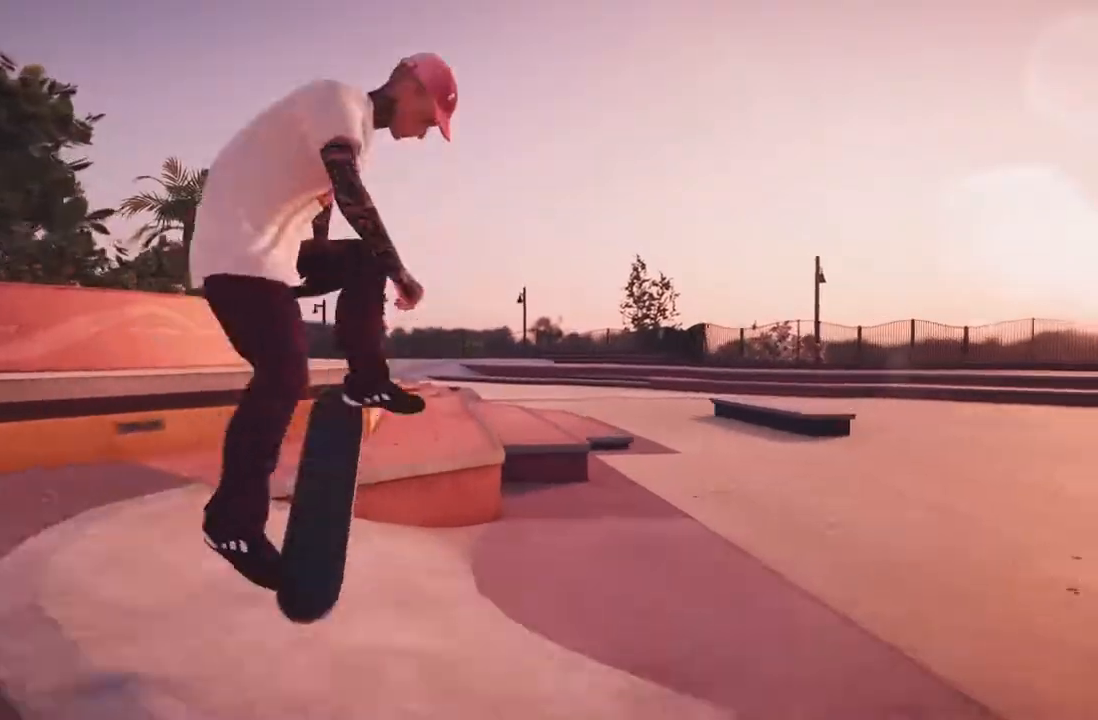
{"dt_ms": 1000, "buttons": [], "left_stick": "down", "right_stick": "down", "events": [[233, "R3", "down"], [283, "L3", "down"], [367, "R3", "up"], [383, "L3", "up"], [500, "L2", "down"], [667, "L2", "up"], [767, "right_stick", "down"], [883, "left_stick", "down"]]}
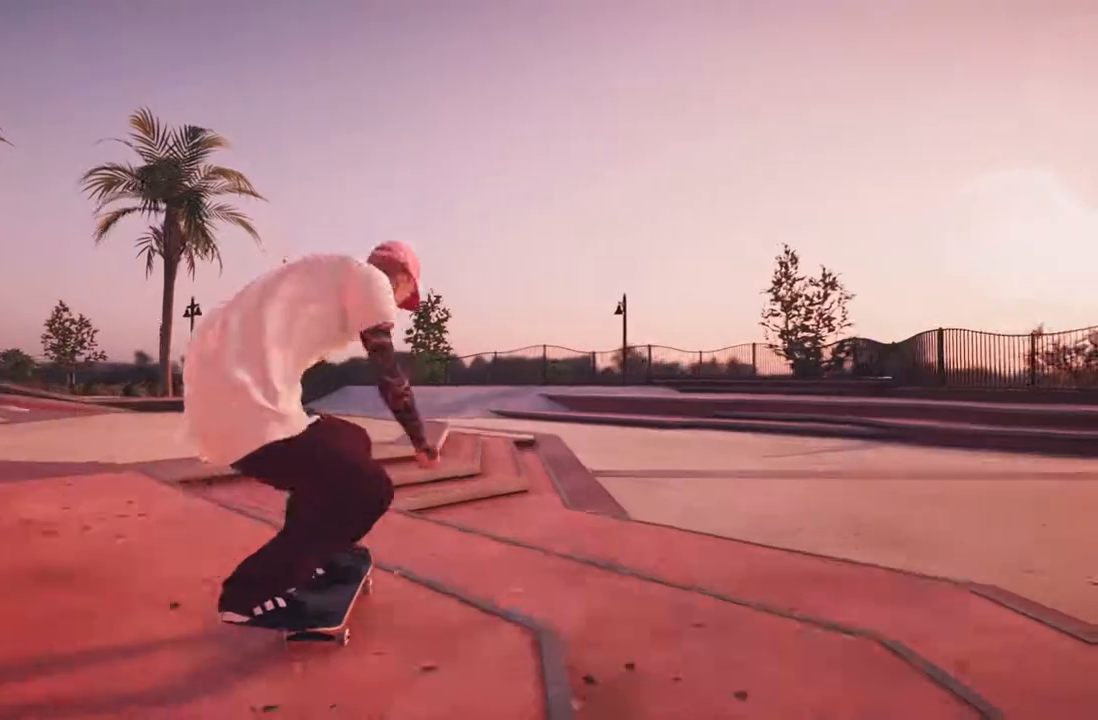
{"dt_ms": 500, "buttons": ["L3", "R3"], "left_stick": "down-right", "right_stick": "down", "events": [[50, "left_stick", "center"], [50, "right_stick", "center"], [367, "left_stick", "down-right"], [450, "R3", "down"], [450, "right_stick", "down"], [467, "L3", "down"]]}
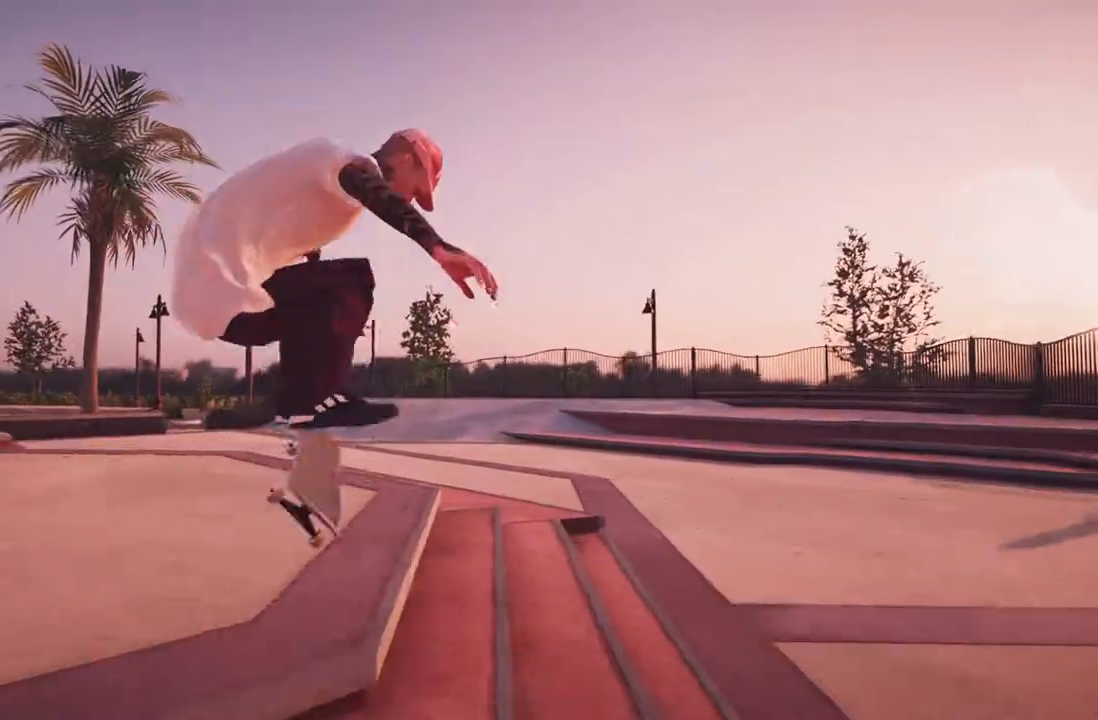
{"dt_ms": 500, "buttons": [], "left_stick": "down-right", "right_stick": "down", "events": [[100, "L3", "up"], [133, "R3", "up"]]}